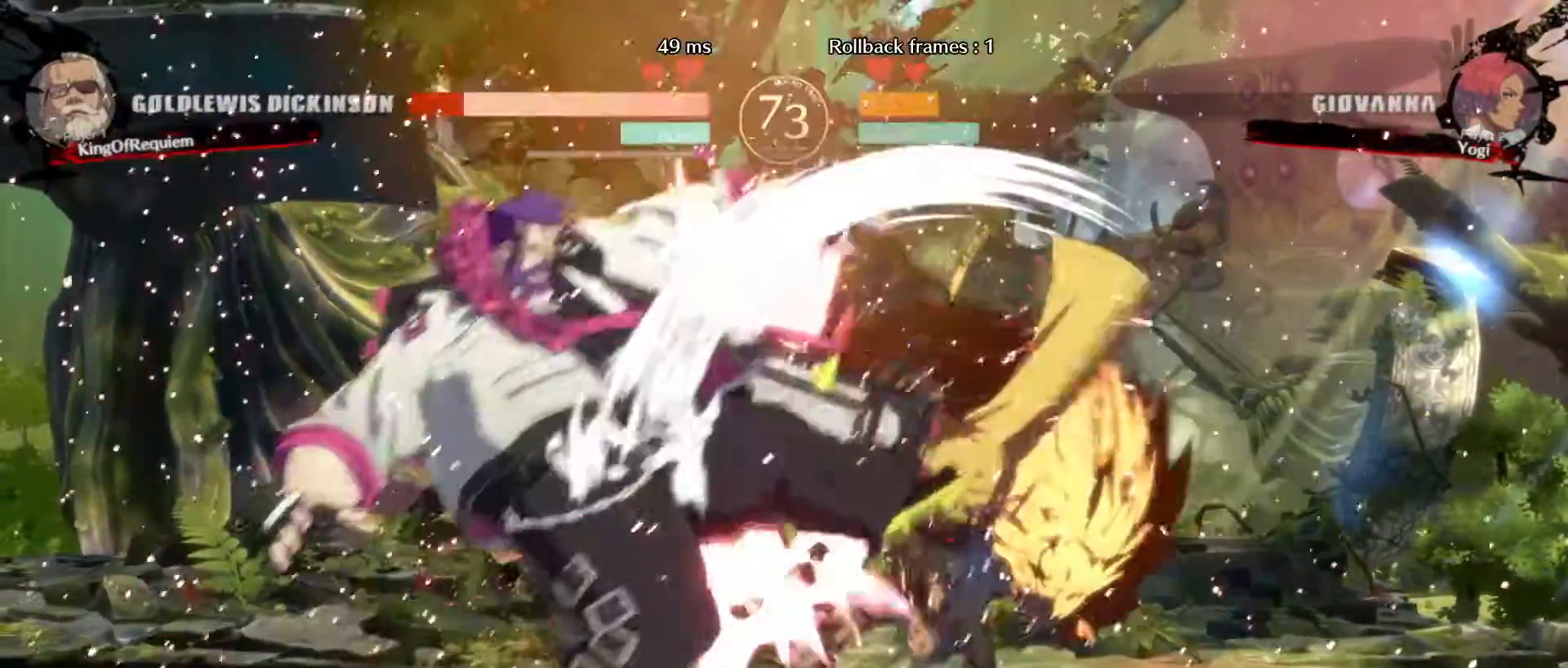
Gameplay with a controller (arcade stick); each line is a JSON object with the inputs held at the frame after it (dt_ms = milliseconds from this image to that frame). "events" lists button and stick changes between this image and that frame as [ms after this image, input, new state], when the widget could be followed in between. Not read: L3 R3.
{"dt_ms": 500, "buttons": [], "left_stick": "down-left", "events": [[17, "left_stick", "up"], [67, "HS", "down"], [67, "left_stick", "up-left"], [167, "HS", "up"], [250, "left_stick", "down-left"]]}
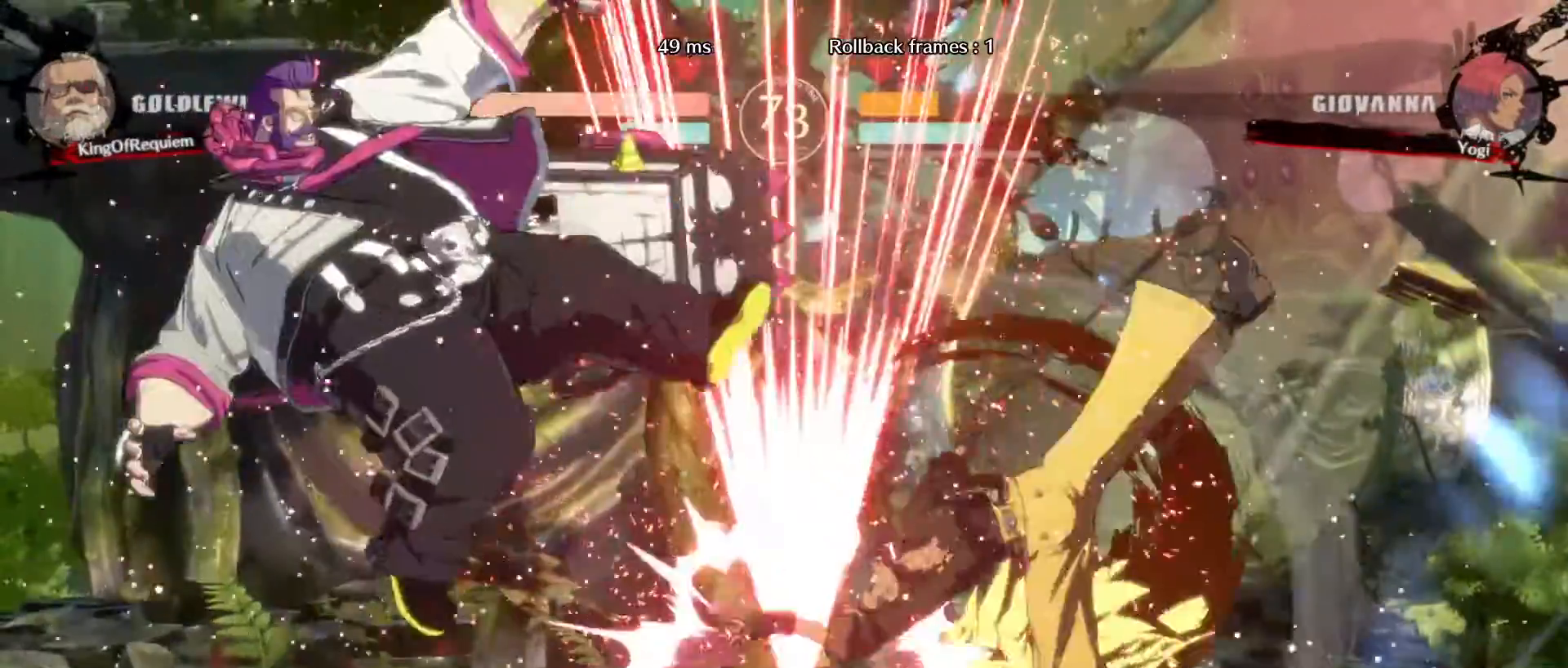
{"dt_ms": 500, "buttons": [], "left_stick": "down-left", "events": []}
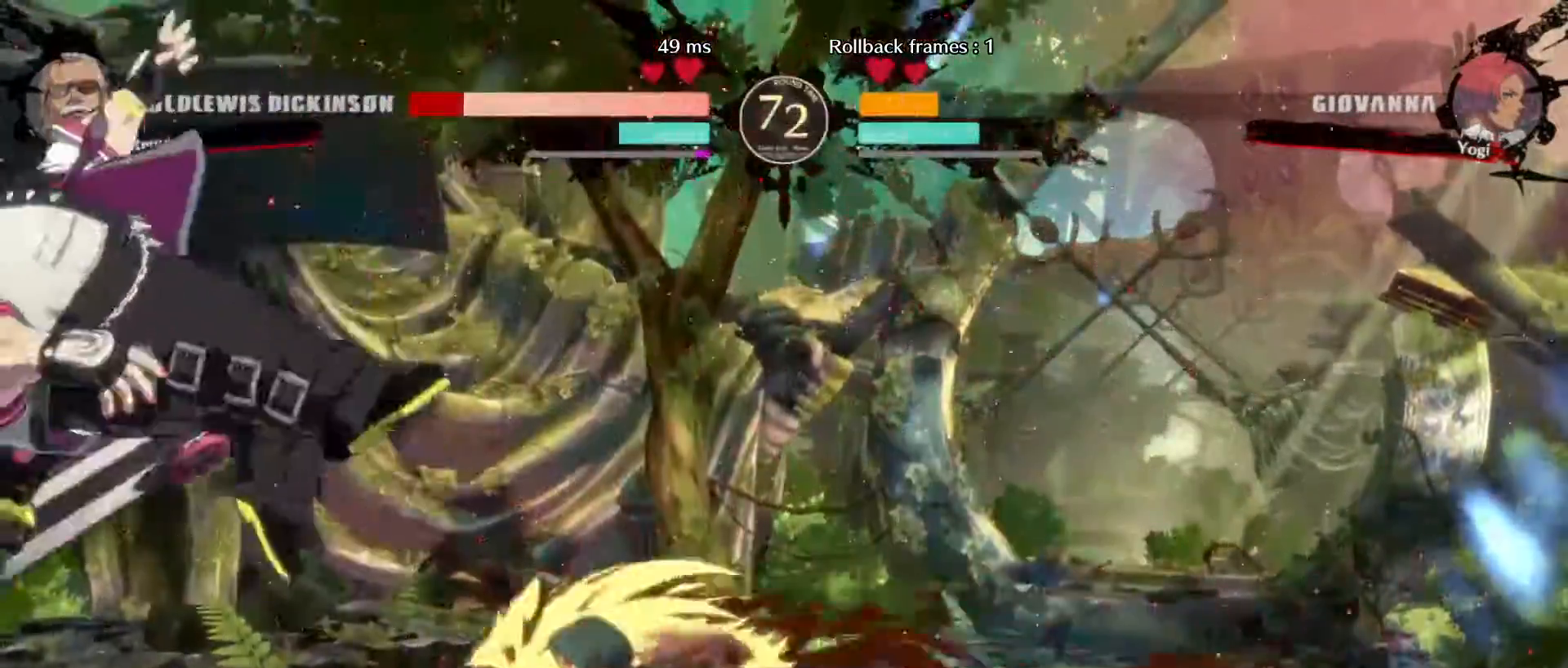
{"dt_ms": 1000, "buttons": ["D", "K"], "left_stick": "down-left"}
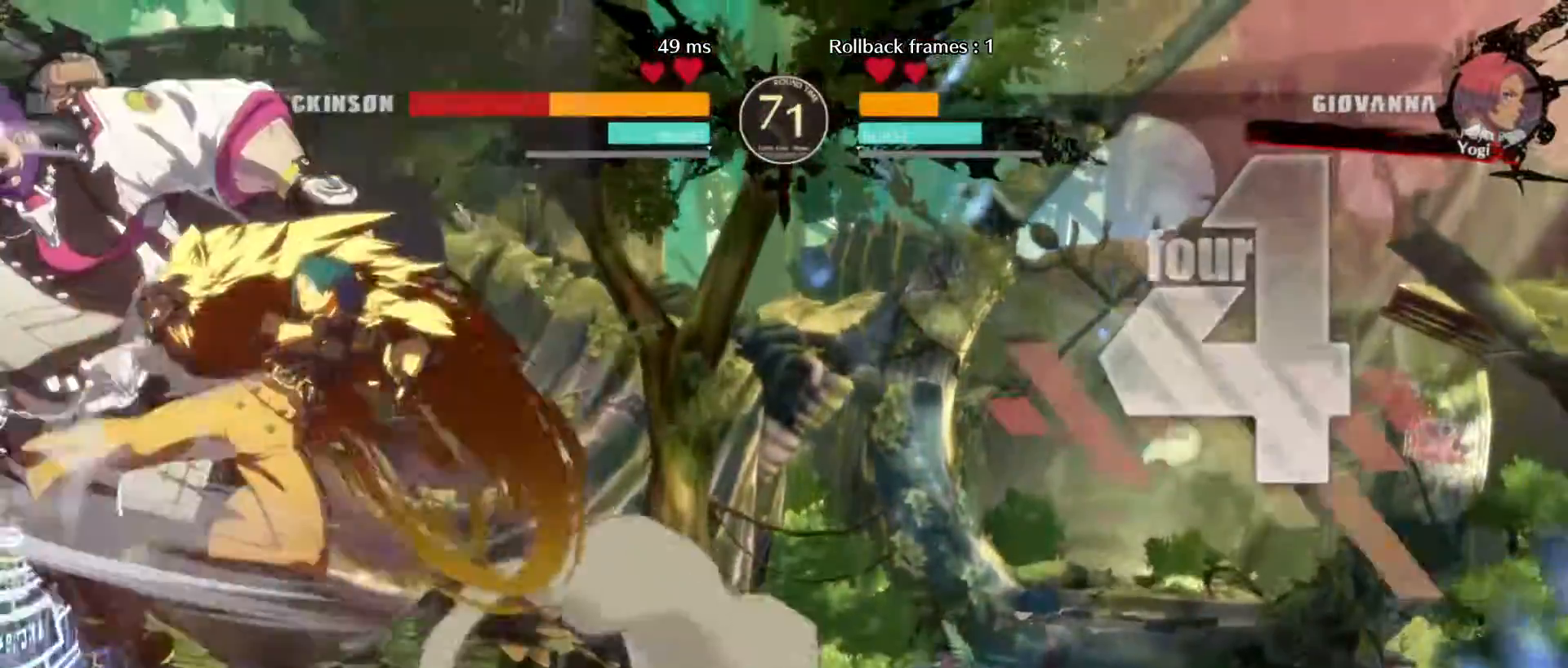
{"dt_ms": 500, "buttons": [], "left_stick": "down-left", "events": [[67, "D", "up"], [67, "K", "up"], [150, "D", "down"], [150, "K", "down"], [300, "D", "up"], [300, "K", "up"], [350, "D", "down"], [350, "K", "down"], [433, "D", "up"], [433, "K", "up"]]}
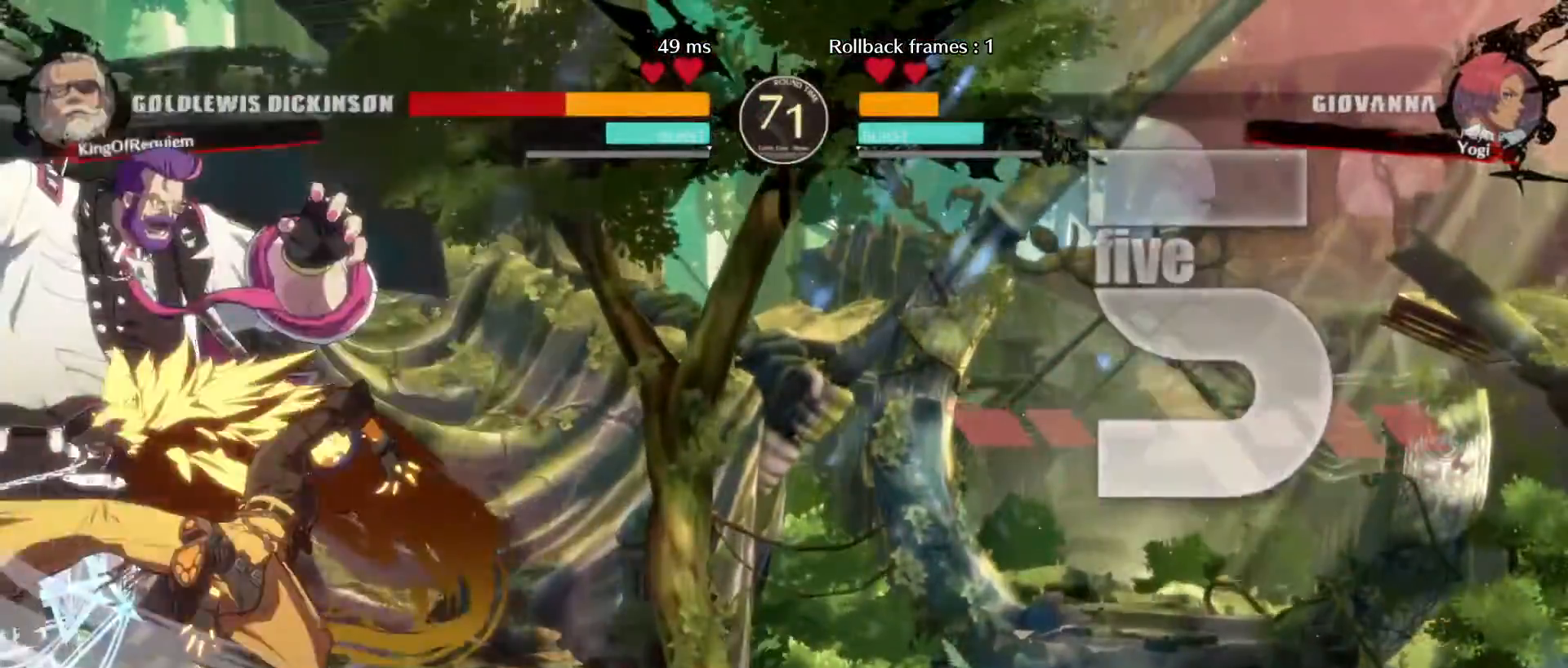
{"dt_ms": 500, "buttons": ["K"], "left_stick": "down-left", "events": [[17, "K", "down"], [33, "D", "down"], [100, "D", "up"], [100, "K", "up"], [183, "D", "down"], [183, "K", "down"], [267, "D", "up"], [267, "K", "up"], [350, "D", "down"], [350, "K", "down"], [417, "K", "up"], [433, "D", "up"], [483, "K", "down"]]}
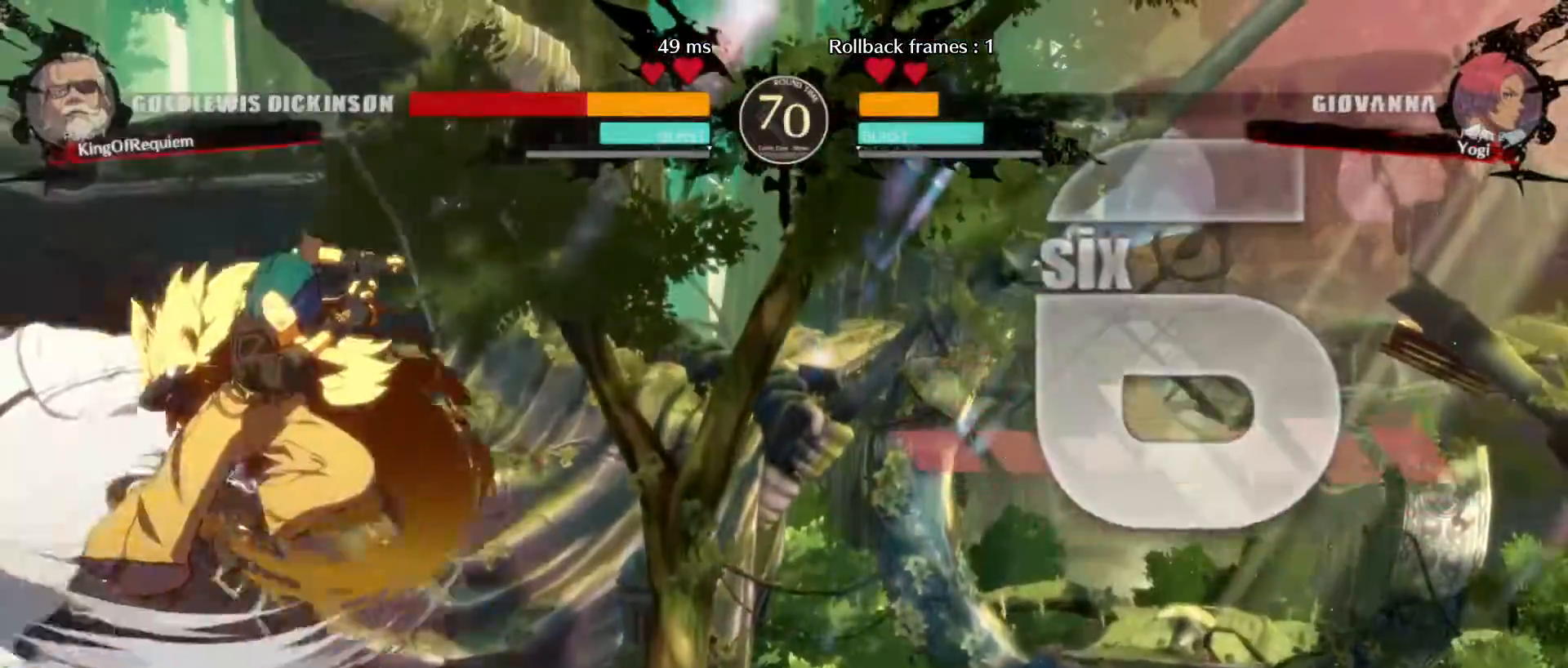
{"dt_ms": 1000, "buttons": ["D", "K"], "left_stick": "down-left"}
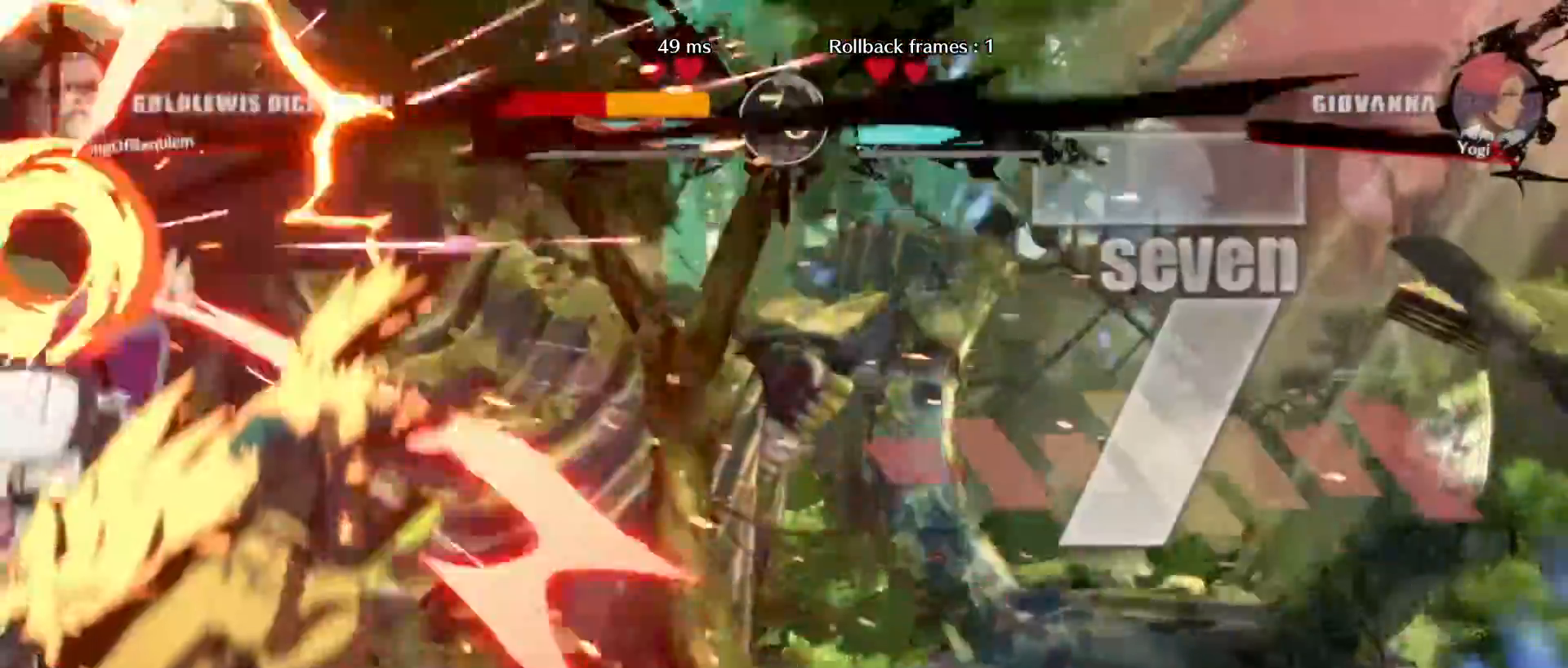
{"dt_ms": 500, "buttons": [], "left_stick": "down-left", "events": [[100, "D", "up"], [100, "K", "up"], [150, "D", "down"], [150, "K", "down"], [250, "D", "up"], [250, "K", "up"], [317, "D", "down"], [317, "K", "down"], [467, "D", "up"], [467, "K", "up"]]}
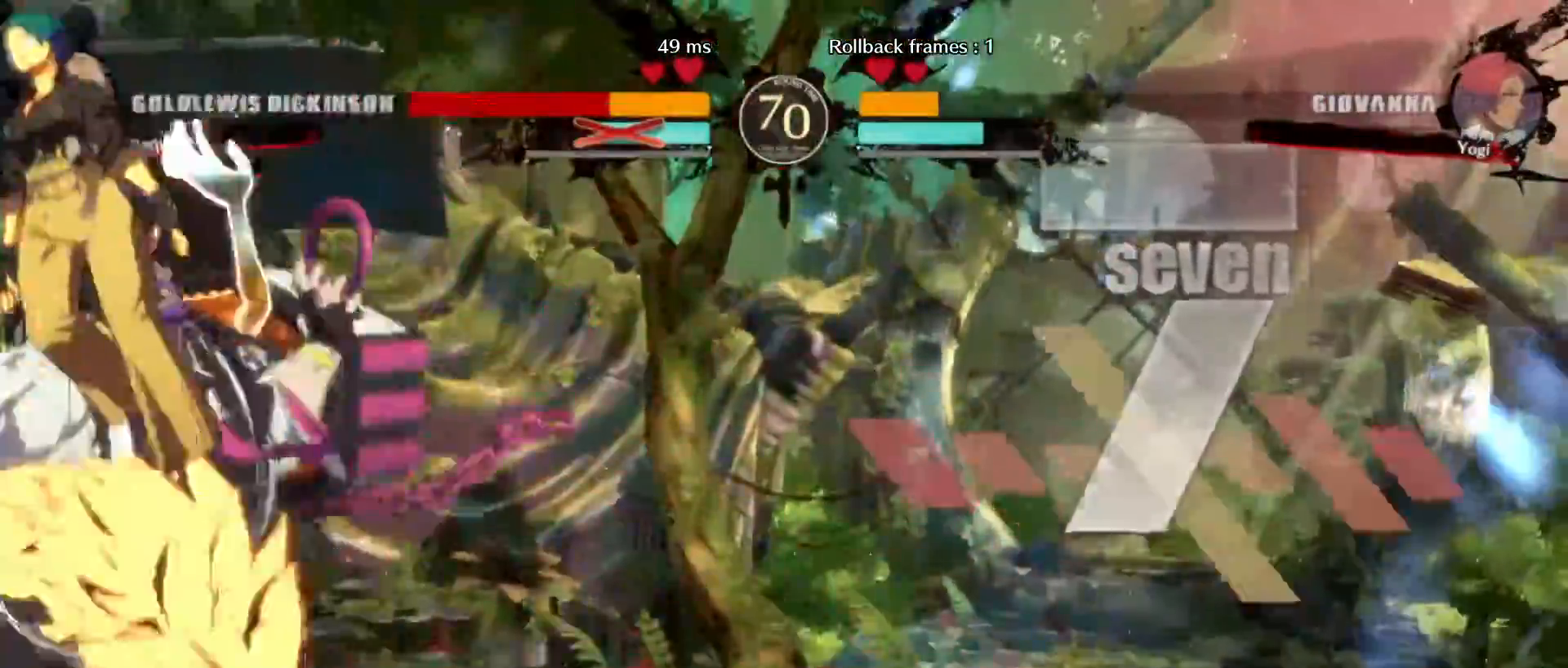
{"dt_ms": 500, "buttons": [], "left_stick": "down-left", "events": [[50, "D", "down"], [50, "K", "down"], [367, "D", "up"], [367, "K", "up"]]}
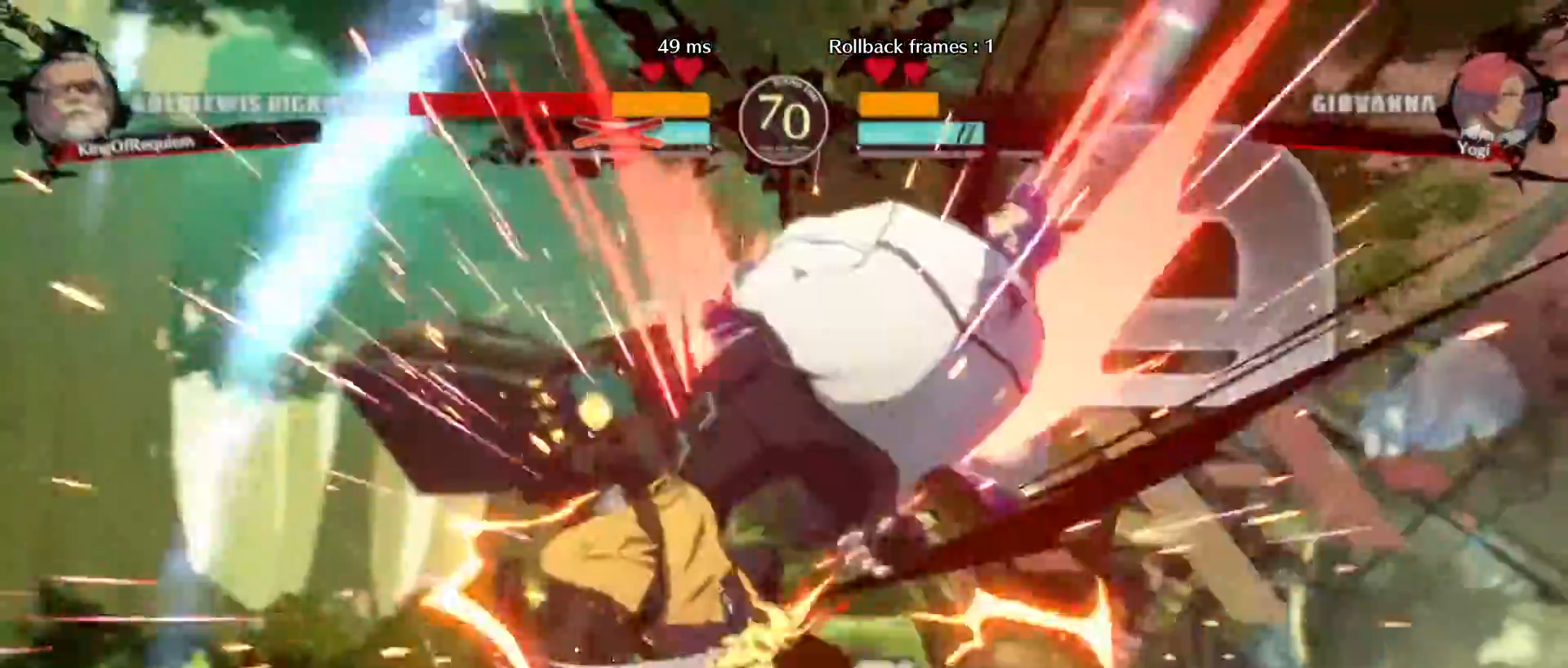
{"dt_ms": 500, "buttons": [], "left_stick": "center", "events": [[117, "left_stick", "center"]]}
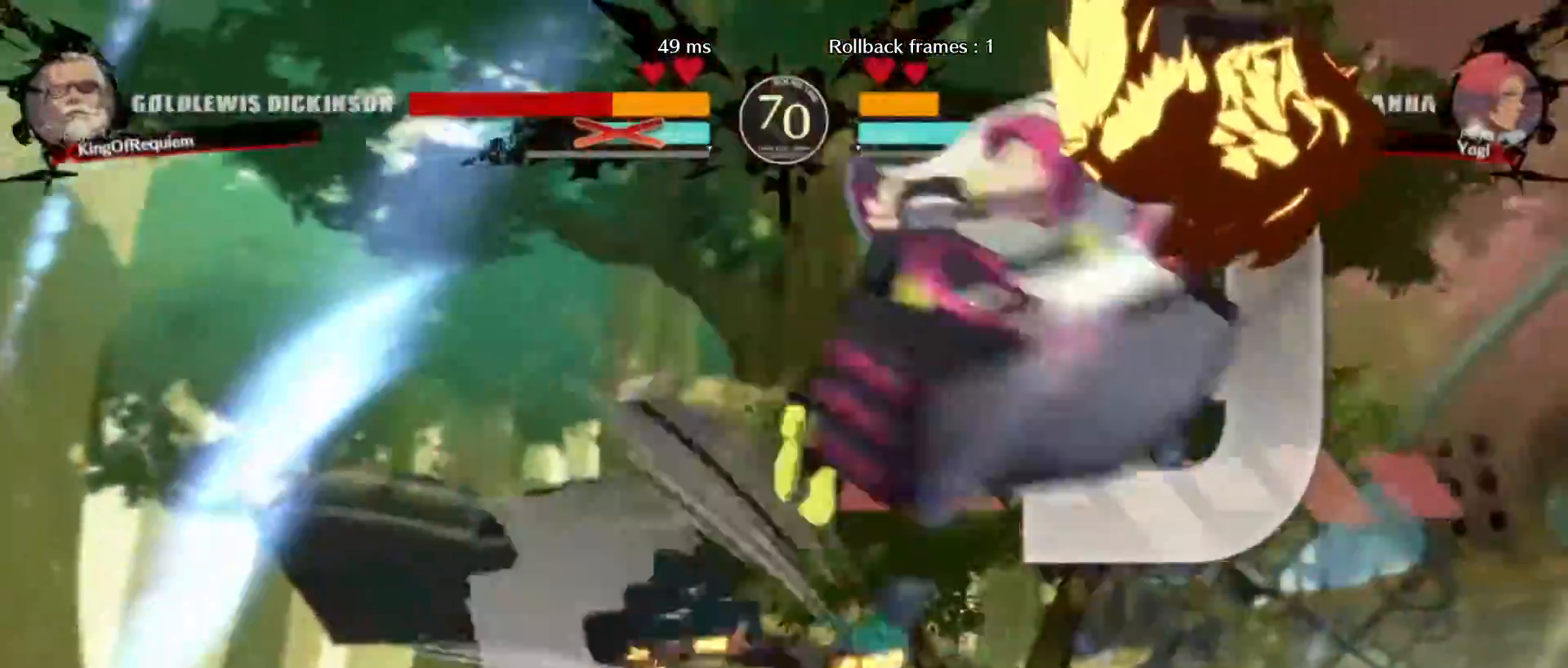
{"dt_ms": 500, "buttons": [], "left_stick": "center", "events": []}
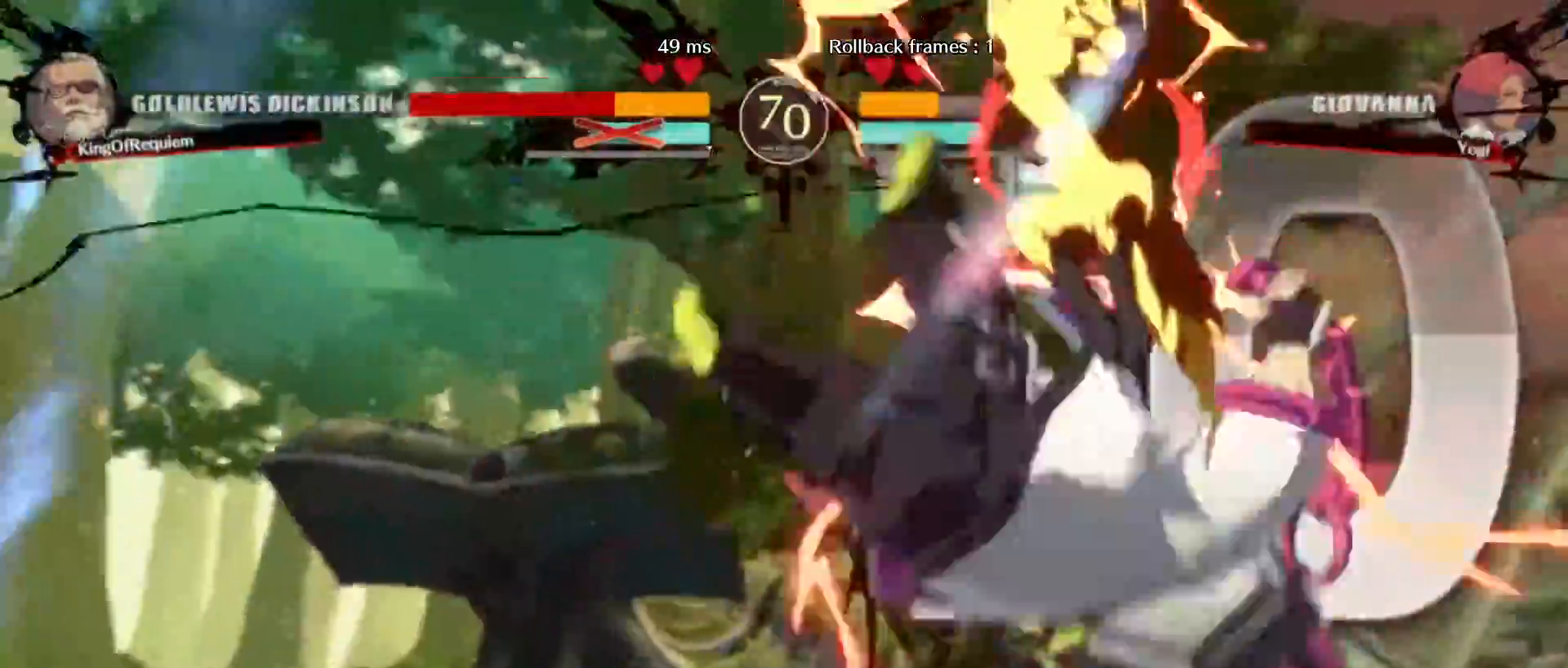
{"dt_ms": 500, "buttons": [], "left_stick": "center", "events": []}
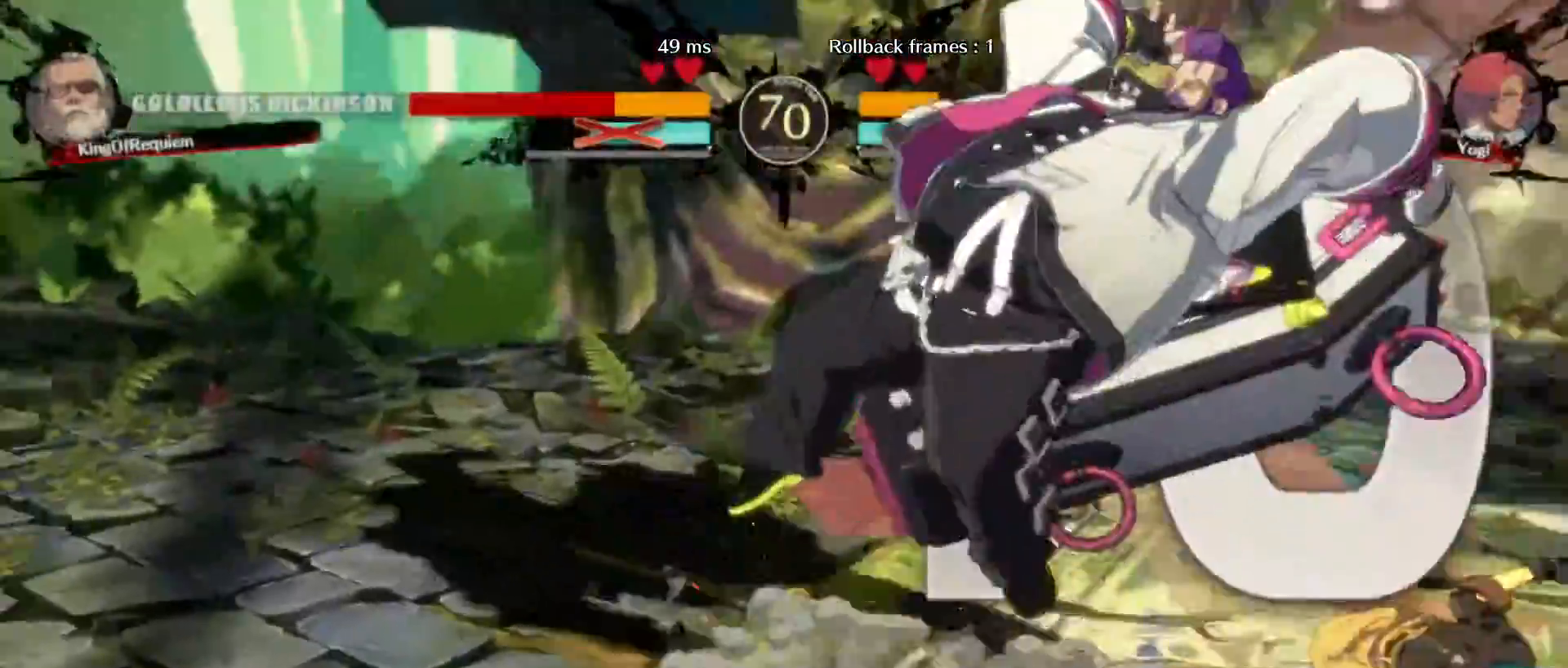
{"dt_ms": 500, "buttons": ["R2"], "left_stick": "center", "events": [[250, "R2", "down"], [350, "S", "down"], [400, "S", "up"]]}
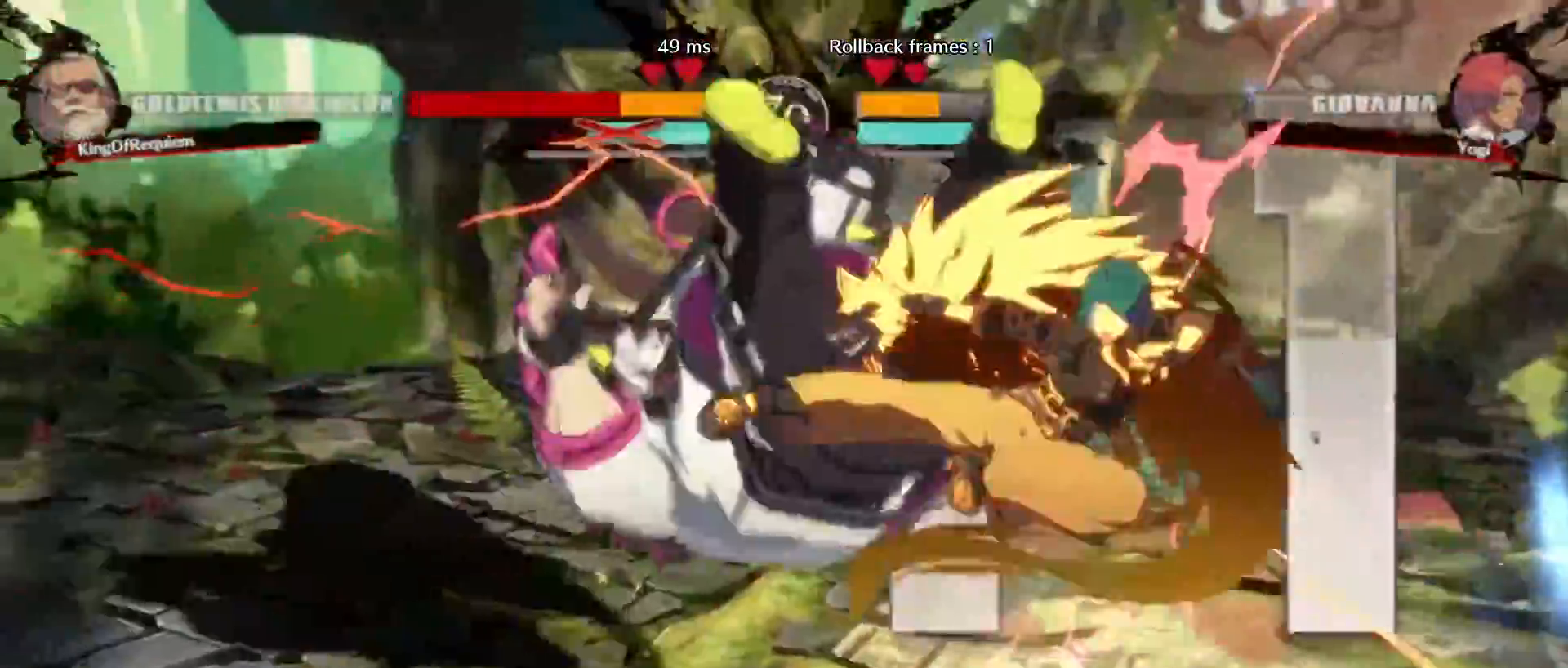
{"dt_ms": 500, "buttons": [], "left_stick": "center", "events": [[133, "R2", "up"]]}
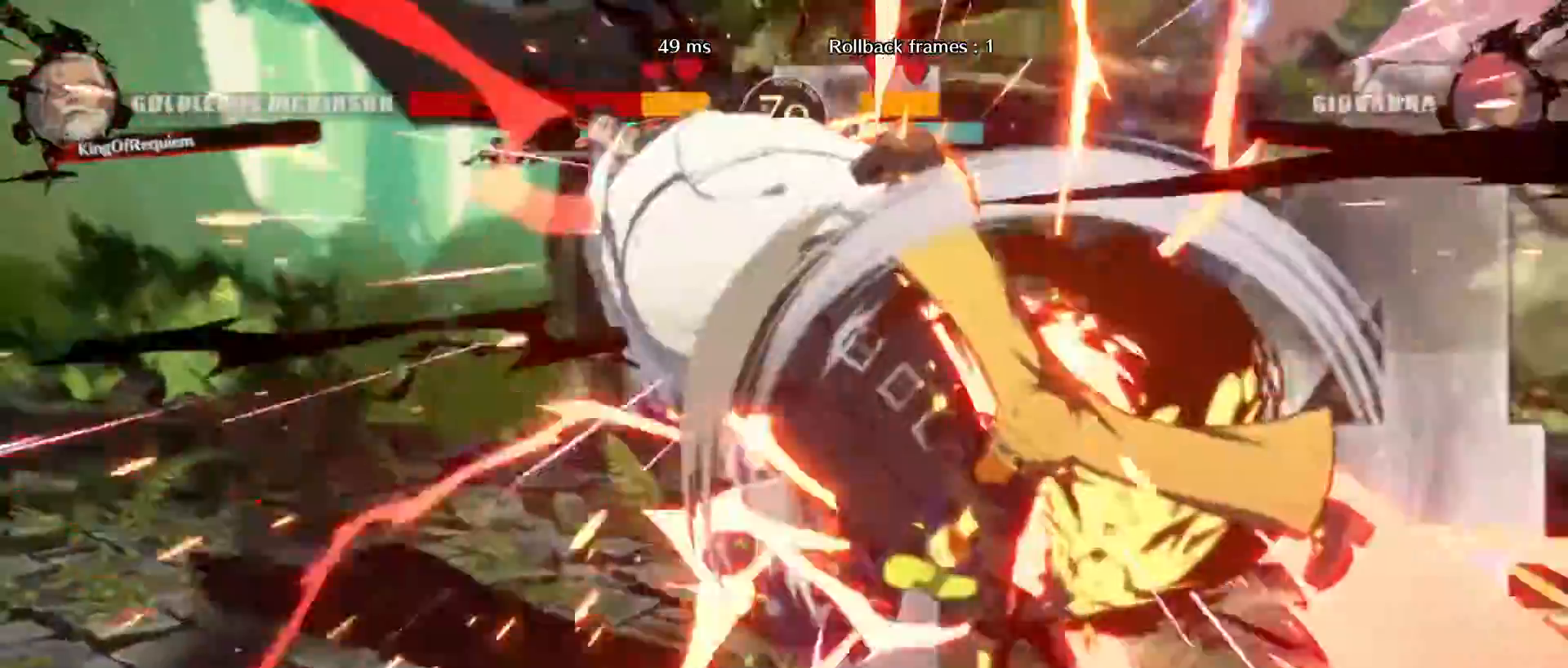
{"dt_ms": 500, "buttons": [], "left_stick": "center", "events": [[350, "left_stick", "left"], [433, "left_stick", "center"]]}
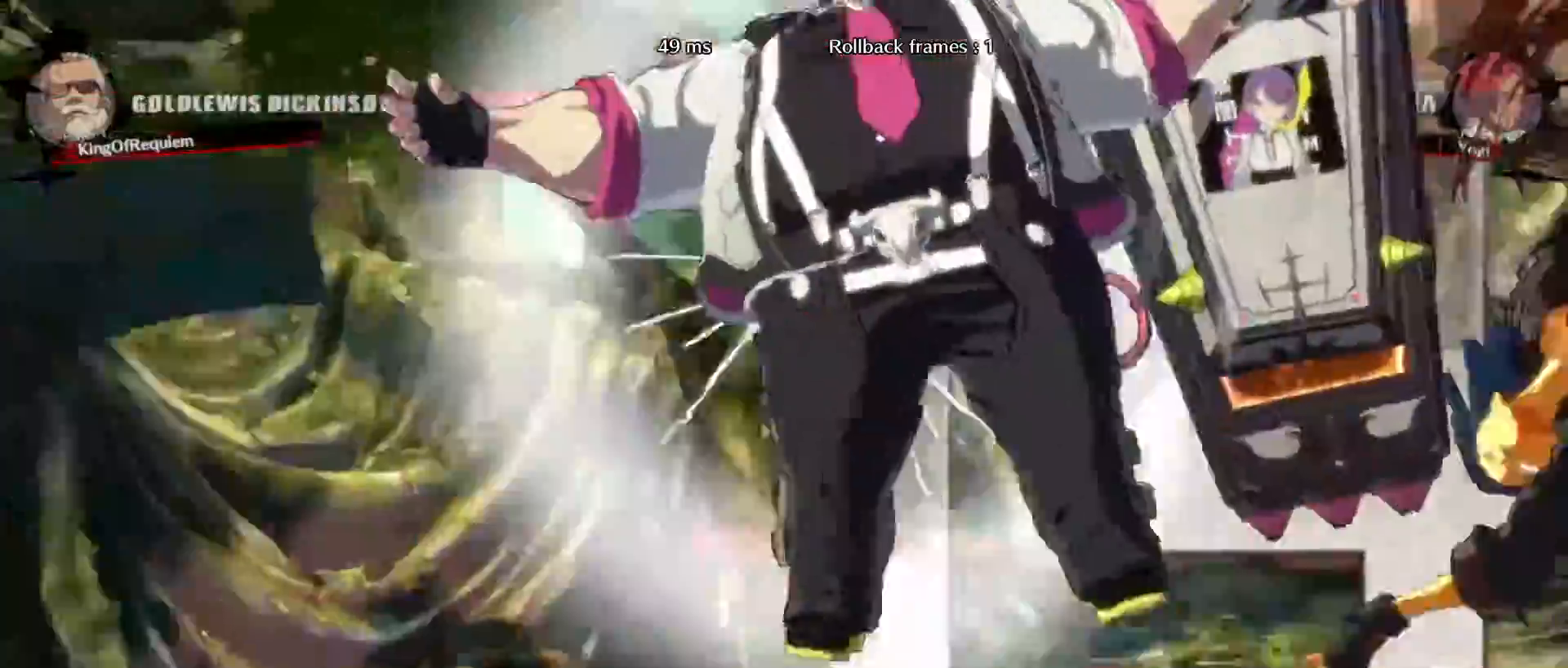
{"dt_ms": 500, "buttons": [], "left_stick": "center", "events": []}
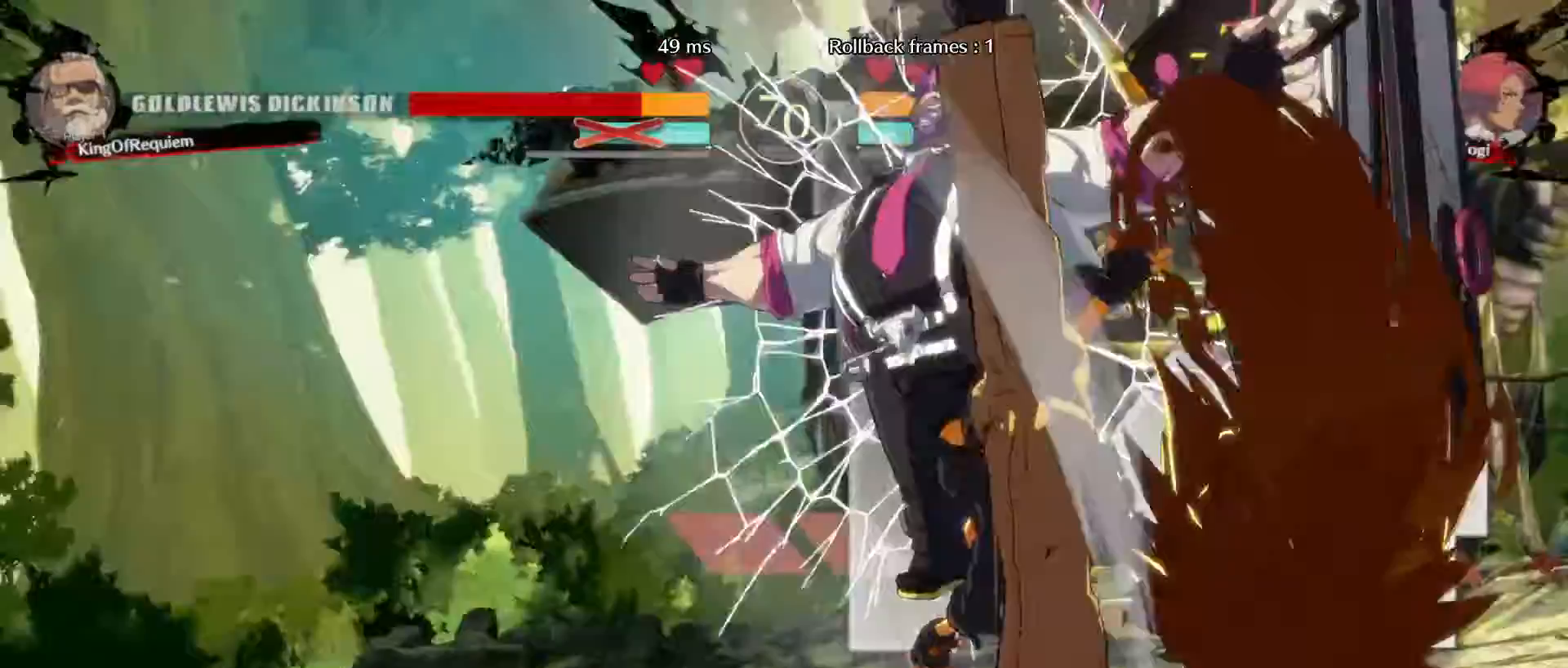
{"dt_ms": 500, "buttons": [], "left_stick": "center", "events": []}
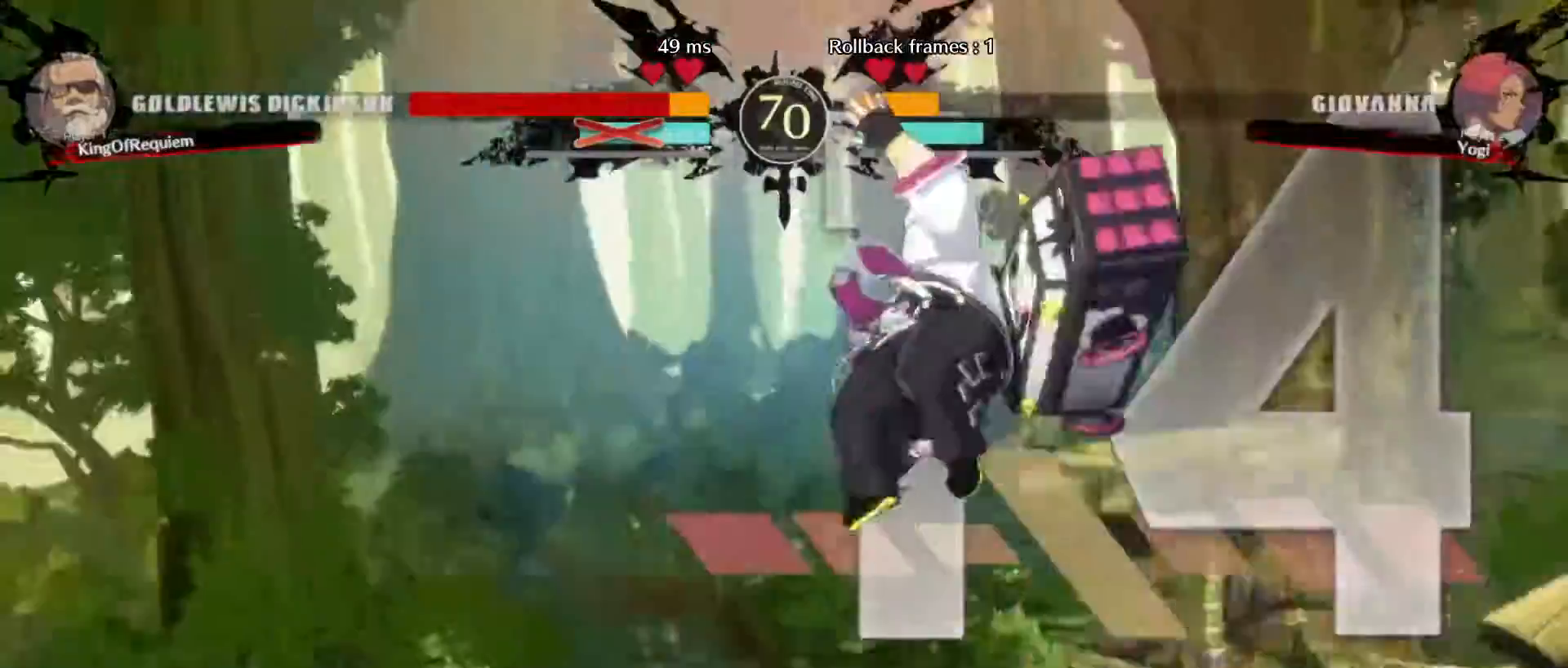
{"dt_ms": 500, "buttons": [], "left_stick": "center", "events": []}
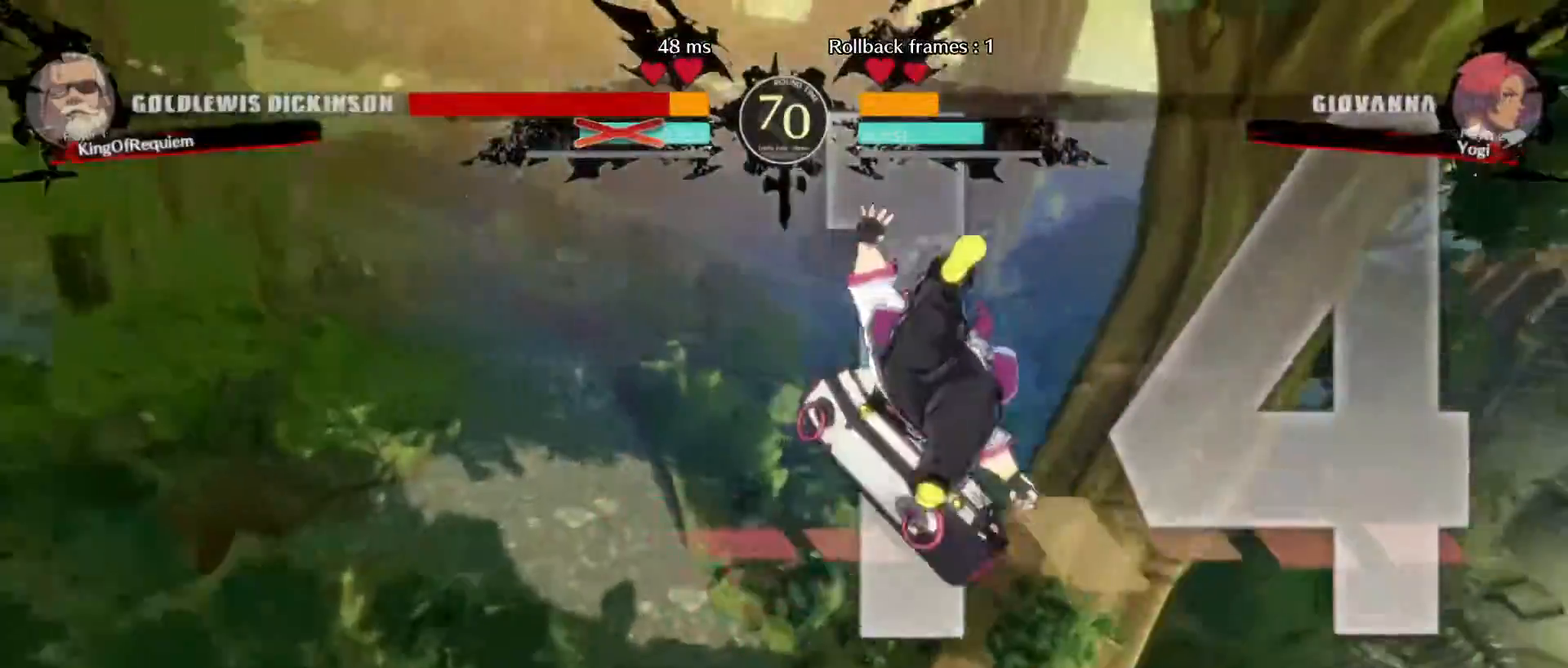
{"dt_ms": 500, "buttons": [], "left_stick": "center", "events": []}
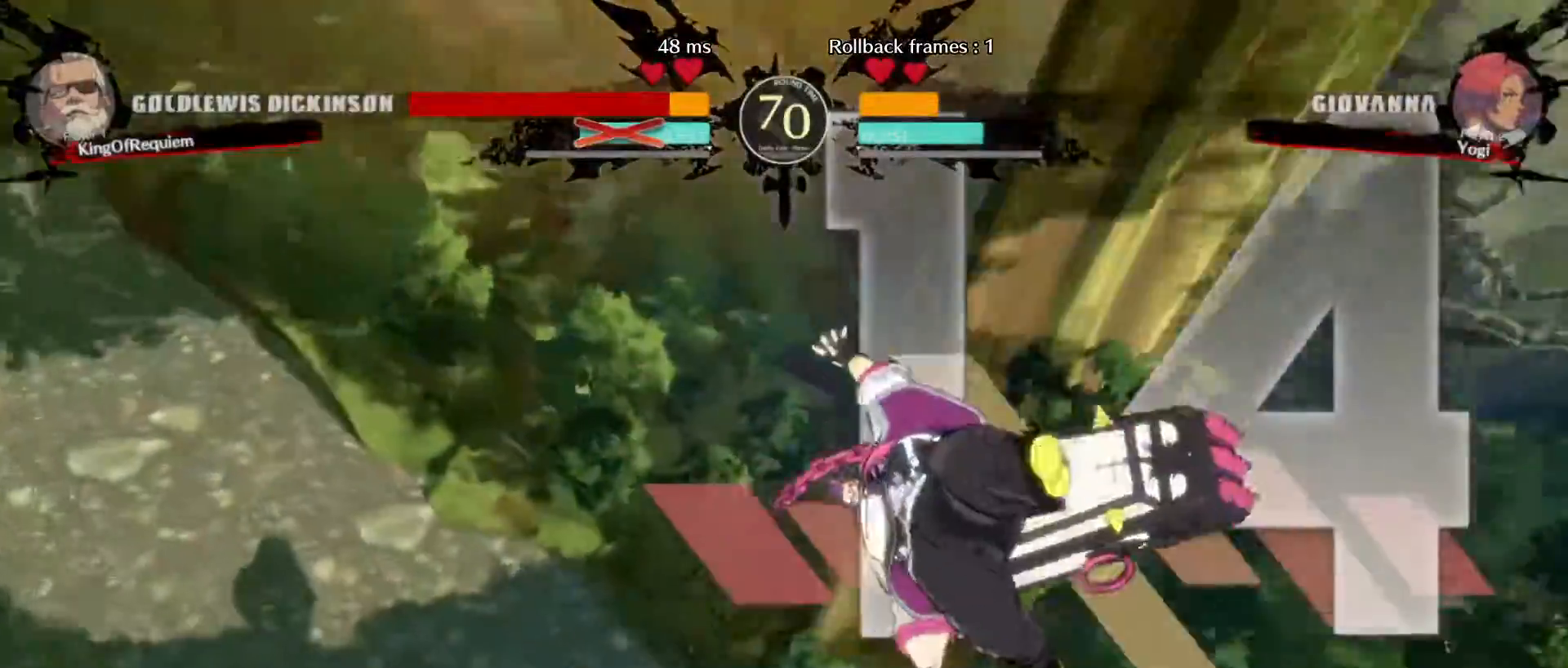
{"dt_ms": 500, "buttons": [], "left_stick": "center", "events": []}
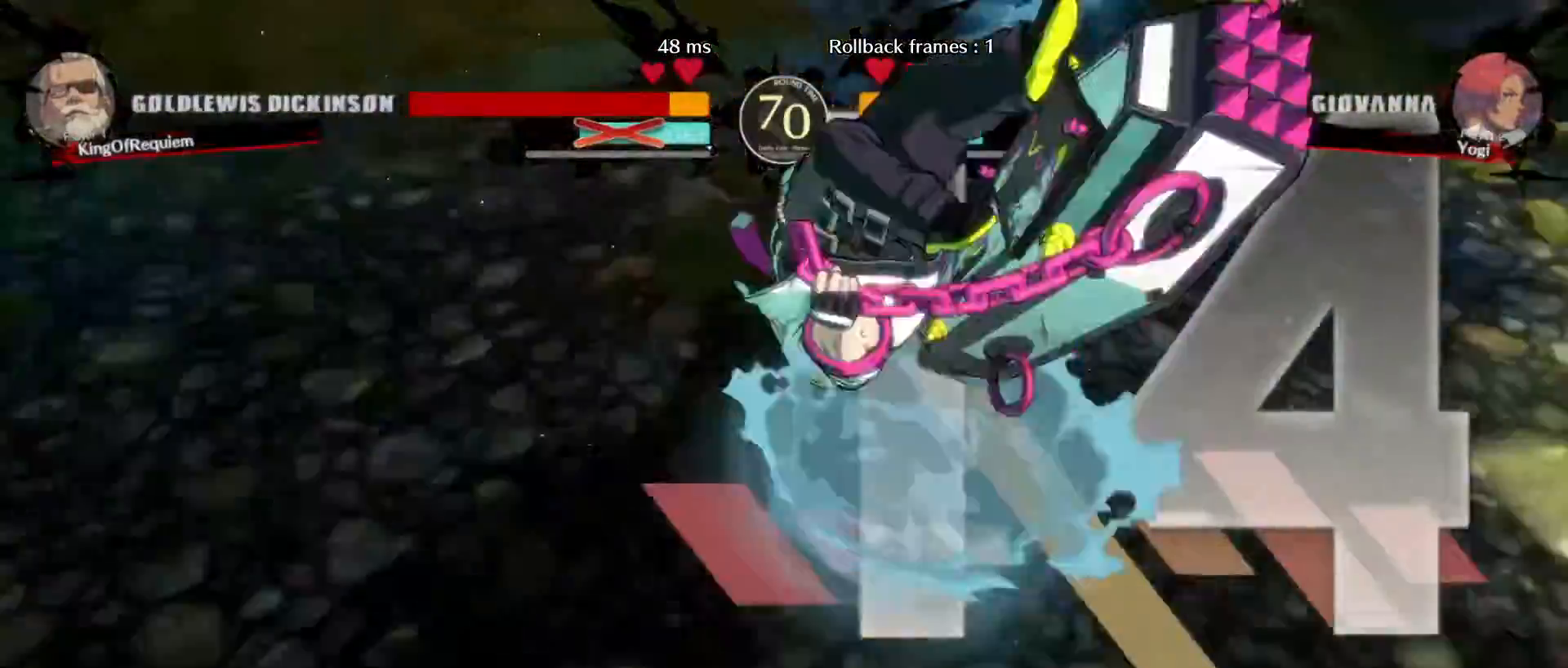
{"dt_ms": 500, "buttons": [], "left_stick": "center", "events": []}
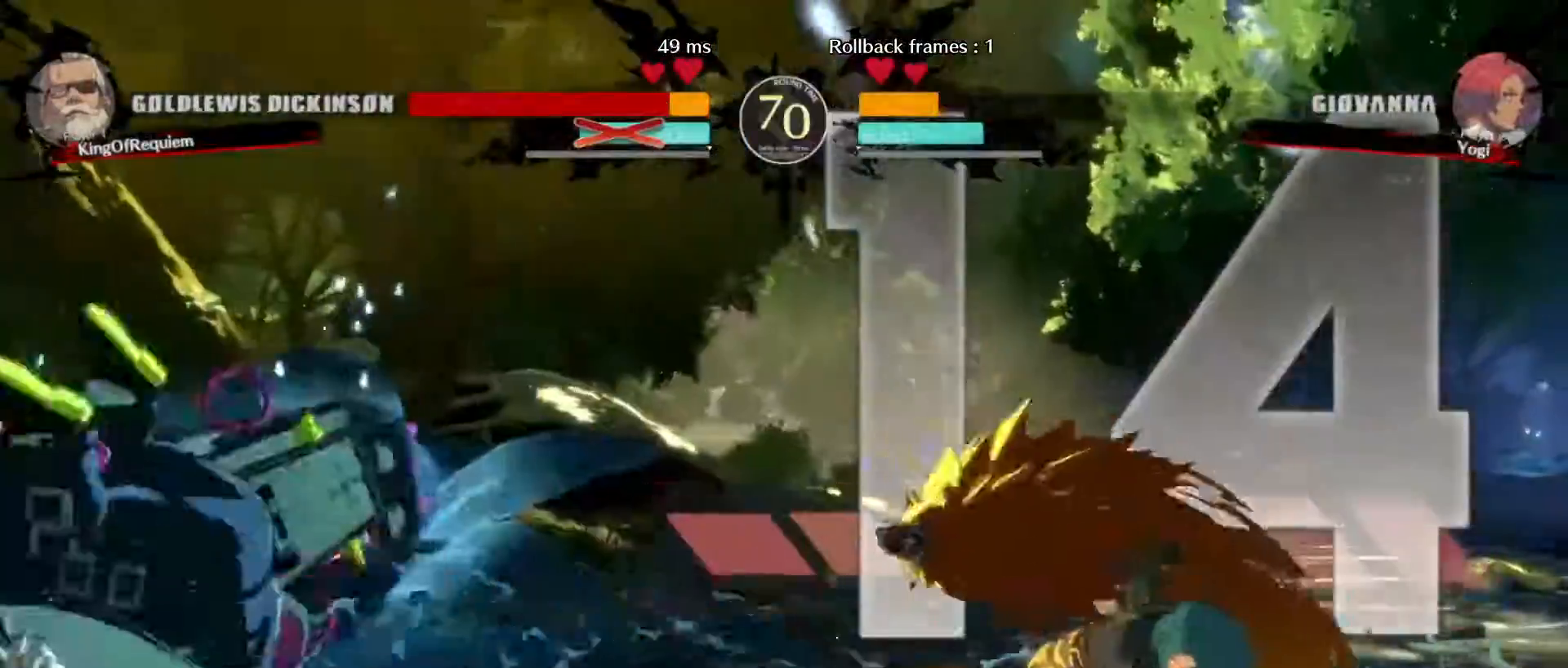
{"dt_ms": 500, "buttons": [], "left_stick": "left", "events": [[500, "left_stick", "left"]]}
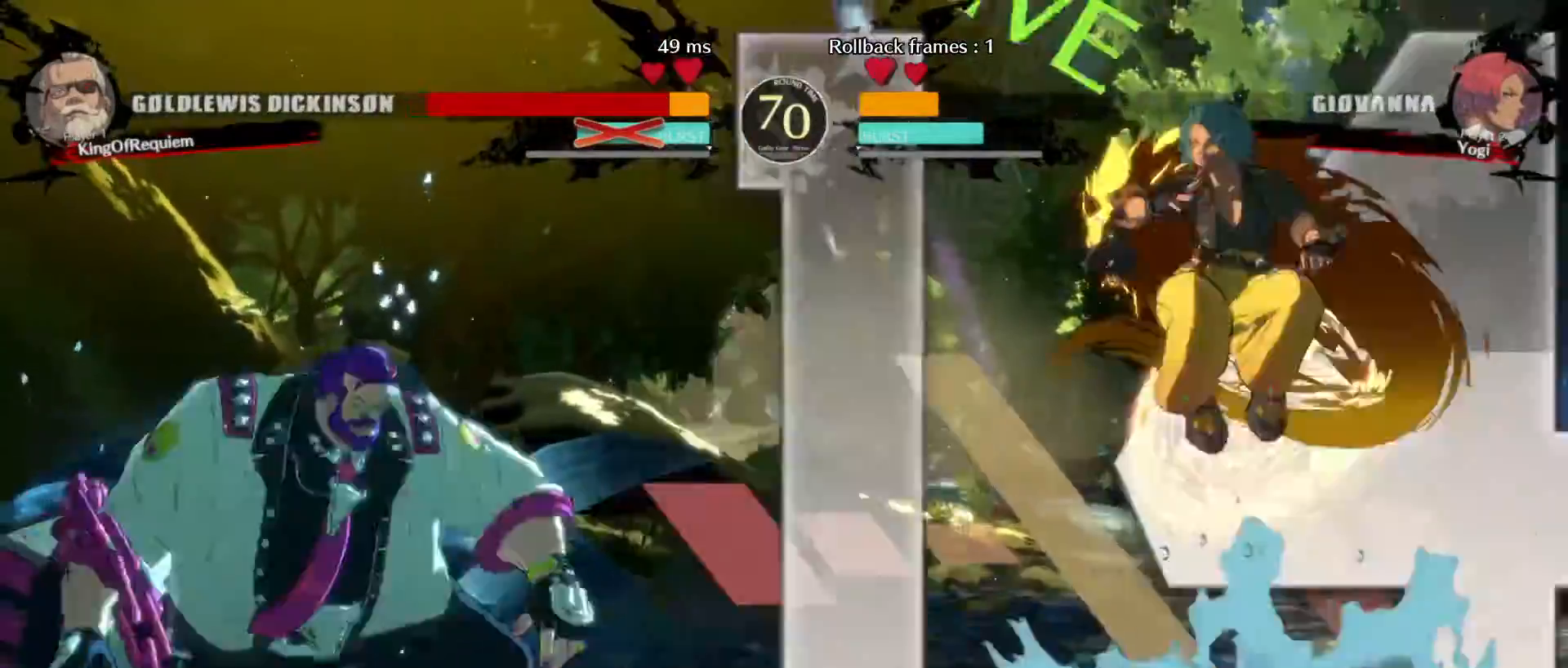
{"dt_ms": 500, "buttons": [], "left_stick": "left", "events": [[17, "left_stick", "down-left"], [283, "left_stick", "left"]]}
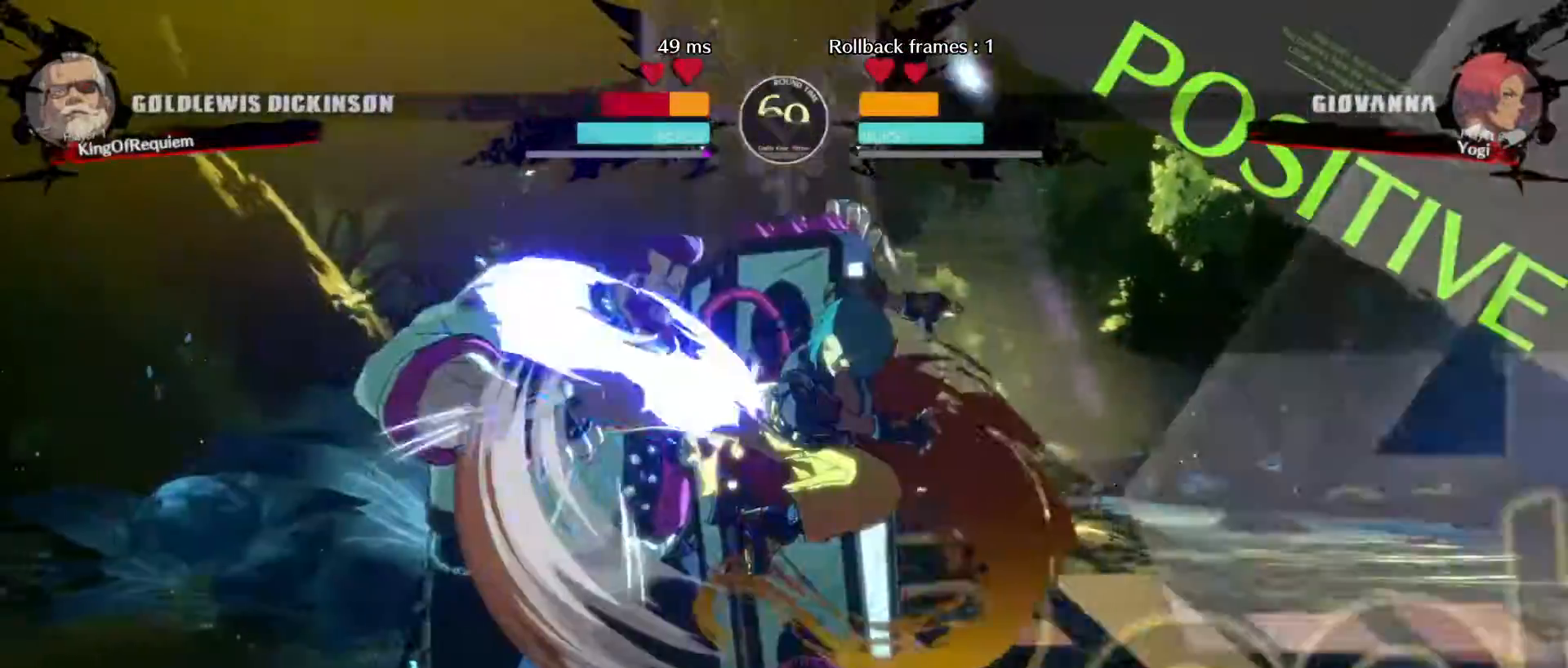
{"dt_ms": 500, "buttons": [], "left_stick": "down-left", "events": [[117, "left_stick", "down-left"]]}
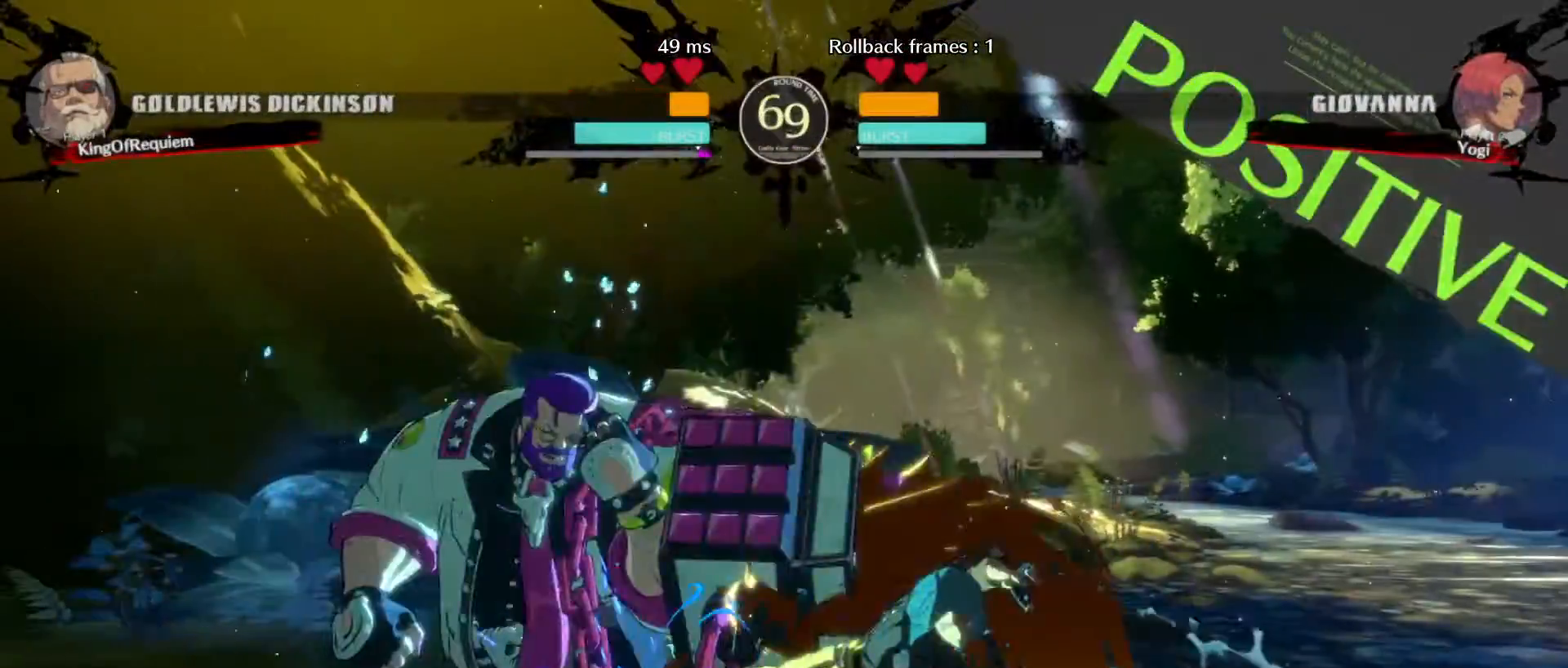
{"dt_ms": 500, "buttons": [], "left_stick": "down-left", "events": [[83, "left_stick", "left"], [133, "D", "down"], [250, "D", "up"], [267, "left_stick", "down-left"]]}
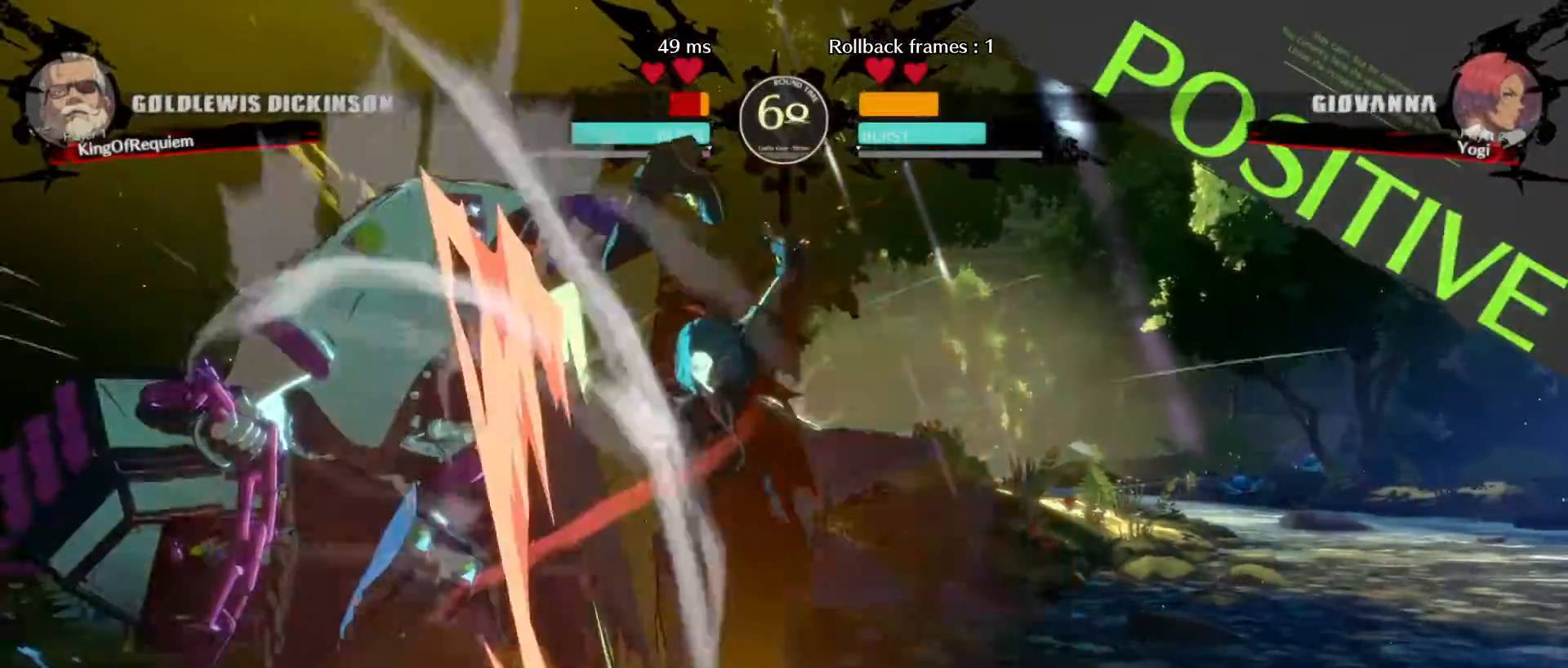
{"dt_ms": 500, "buttons": [], "left_stick": "down-left", "events": []}
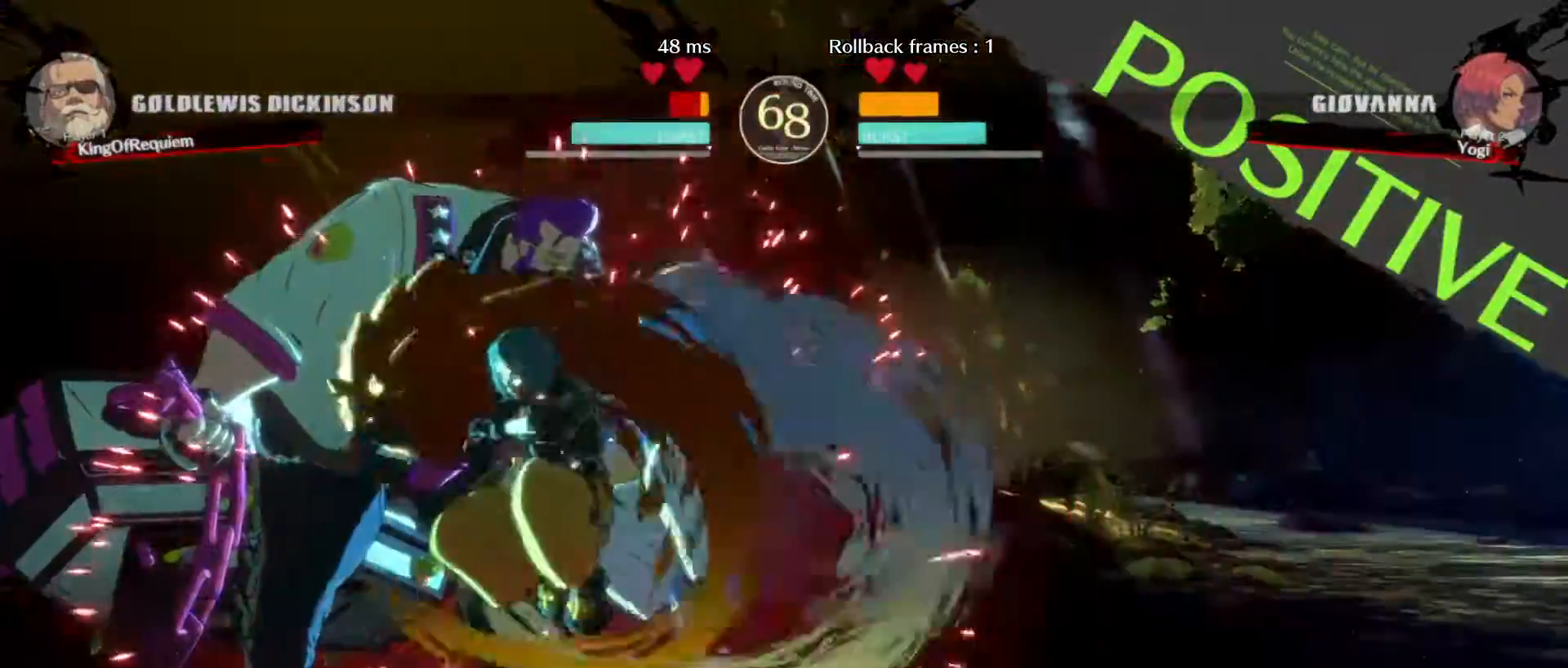
{"dt_ms": 500, "buttons": ["D", "K"], "left_stick": "down-left", "events": [[467, "D", "down"], [467, "K", "down"]]}
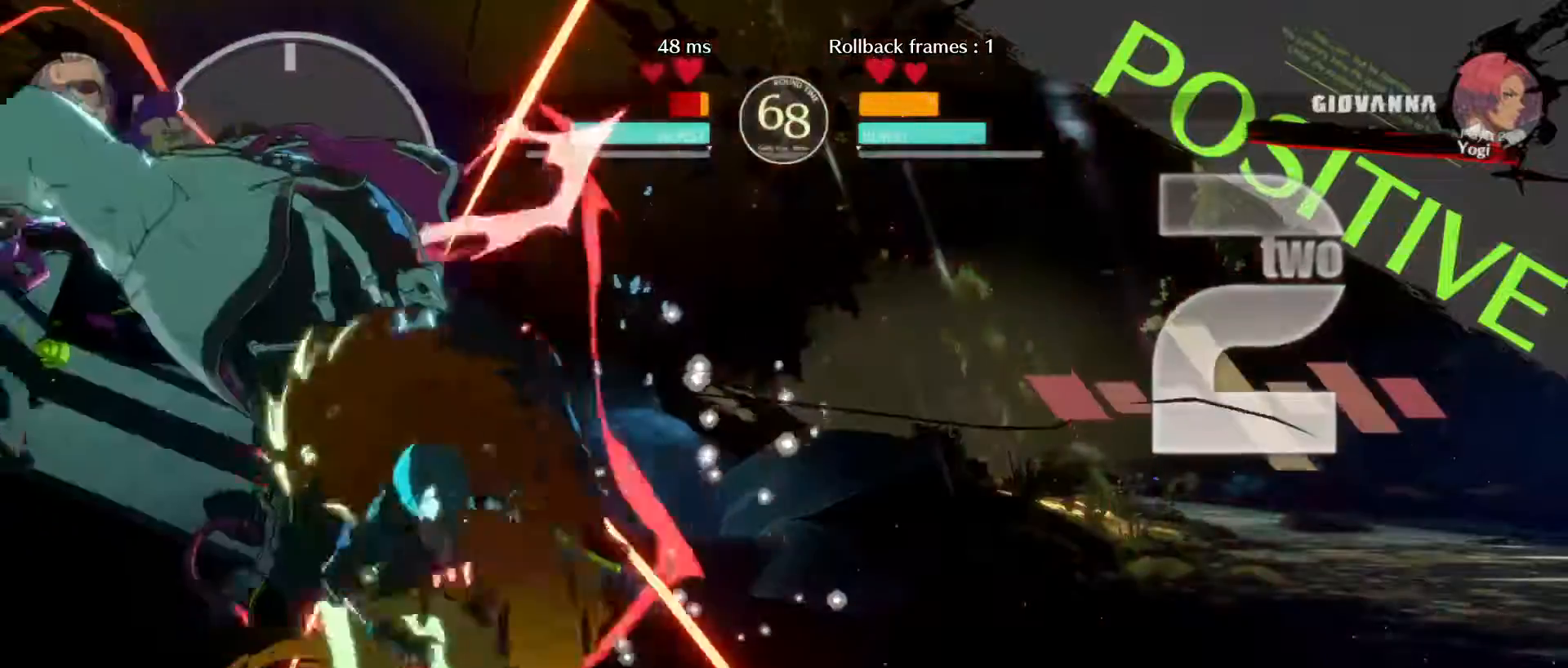
{"dt_ms": 500, "buttons": [], "left_stick": "down-left", "events": [[100, "D", "up"], [117, "K", "up"], [167, "D", "down"], [167, "K", "down"], [300, "D", "up"], [317, "K", "up"]]}
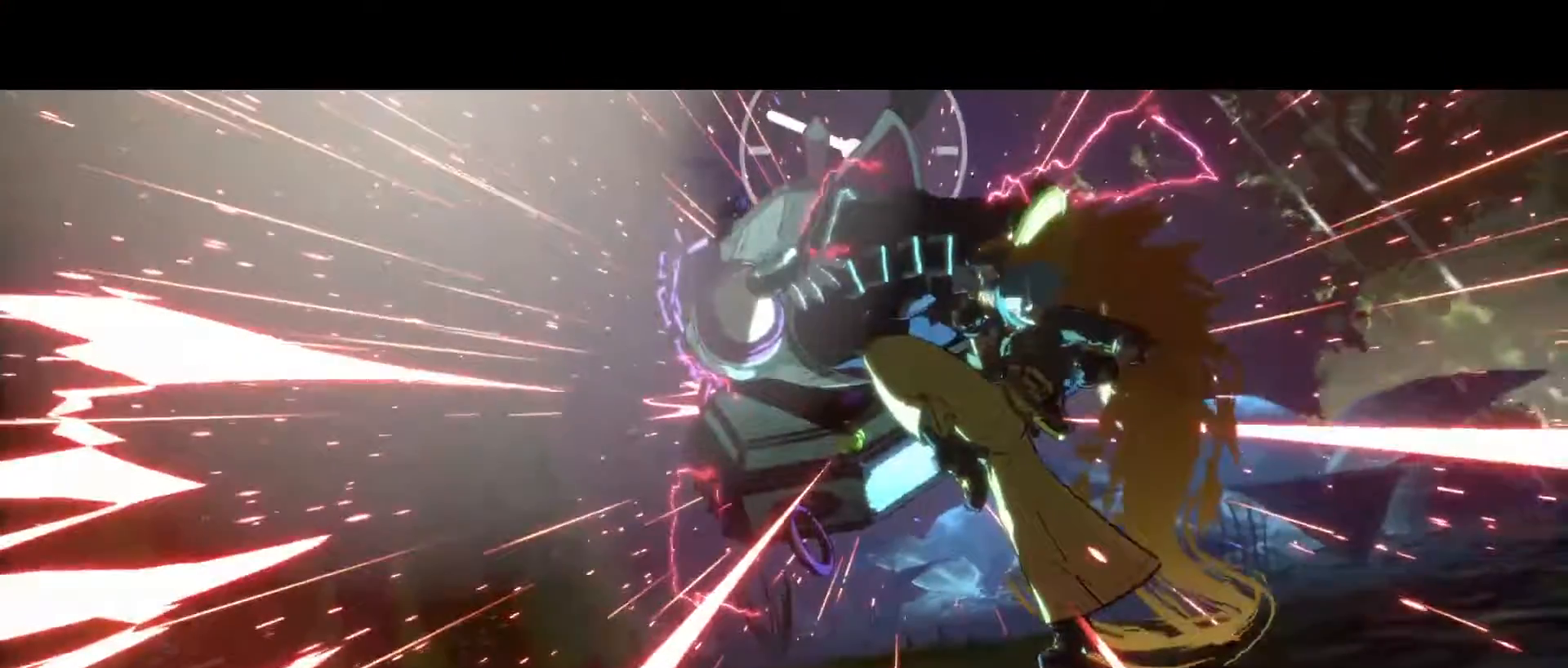
{"dt_ms": 500, "buttons": [], "left_stick": "center", "events": [[117, "left_stick", "center"]]}